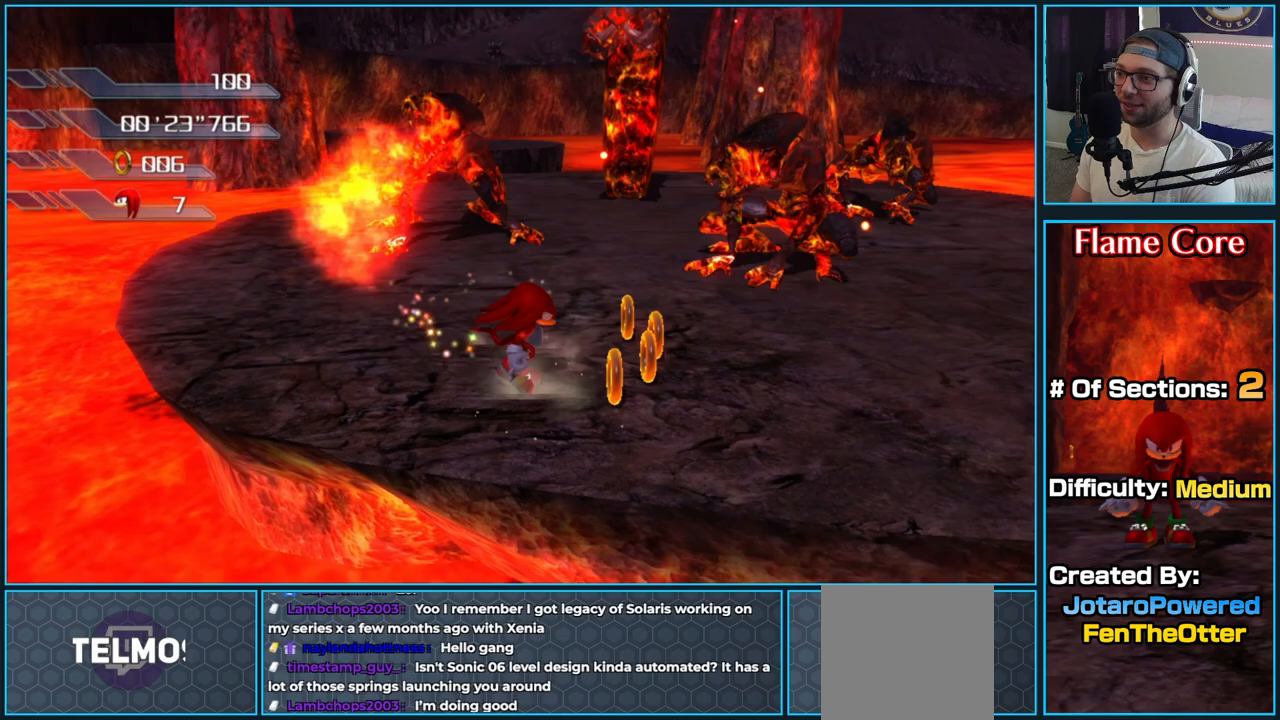
Gameplay with a controller (Xbox layout); each line is a JSON object with the inputs held at the frame after it (dt_ms = milliseconds from this image to that frame). "button_events" lists button changes between this image and that frame as [ms after this image, input, new state], when the widget could be followed in between (sticks are given only as held states).
{"dt_ms": 500, "buttons": ["X"], "left_stick": "up-right", "right_stick": "center", "button_events": [[267, "X", "down"], [367, "X", "up"], [433, "X", "down"]]}
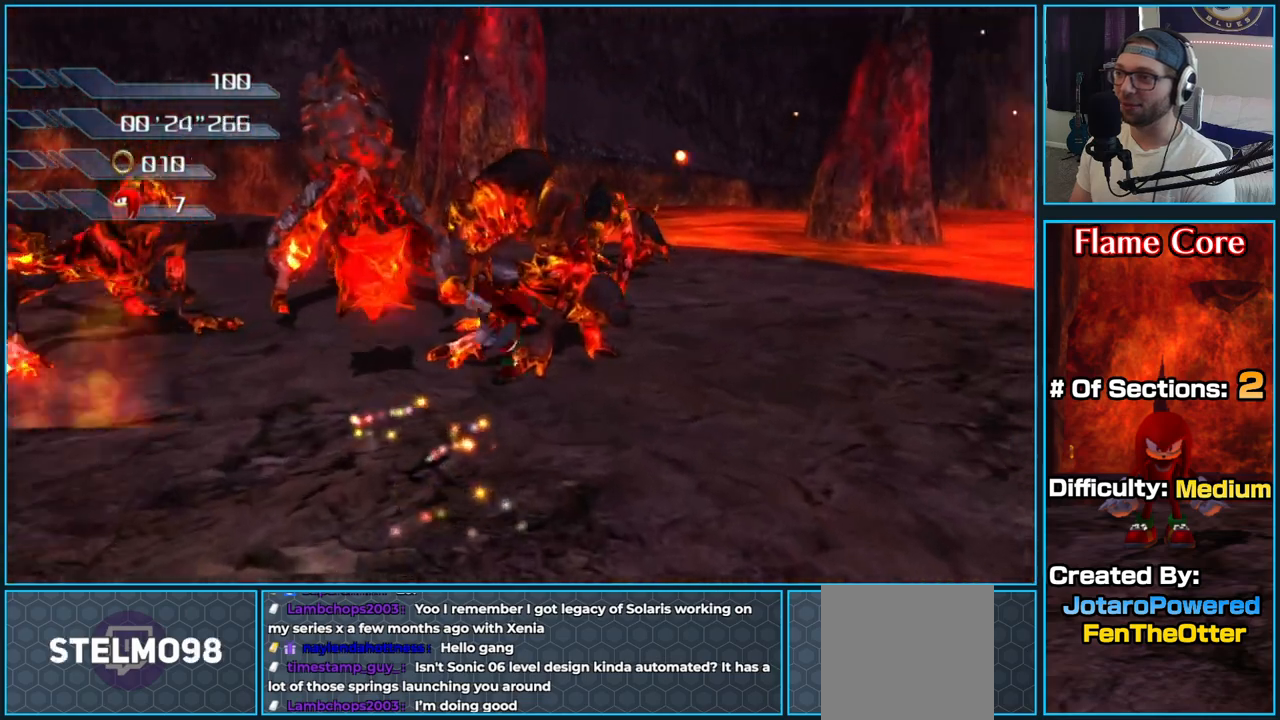
{"dt_ms": 500, "buttons": ["X"], "left_stick": "up", "right_stick": "center", "button_events": [[50, "X", "up"], [100, "X", "down"], [200, "X", "up"], [250, "X", "down"], [367, "X", "up"], [433, "X", "down"]]}
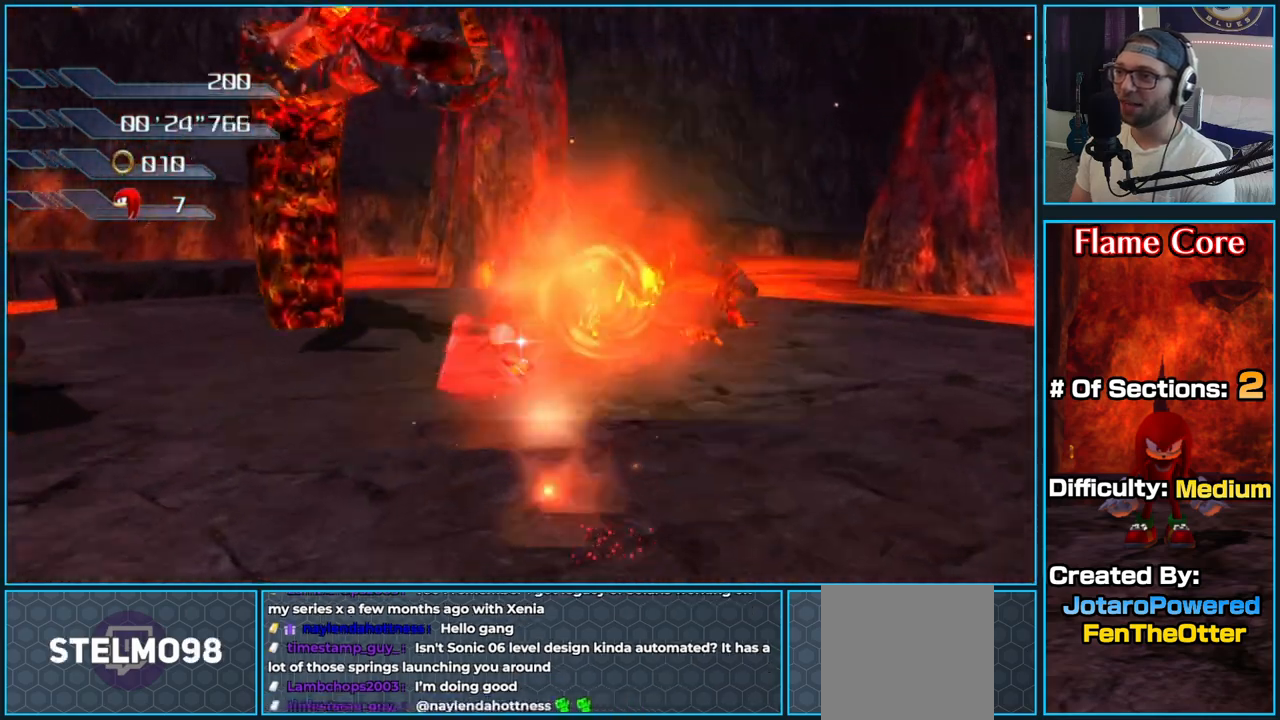
{"dt_ms": 500, "buttons": ["X"], "left_stick": "up", "right_stick": "center", "button_events": [[50, "X", "up"], [100, "X", "down"], [217, "X", "up"], [283, "X", "down"], [383, "X", "up"], [433, "X", "down"]]}
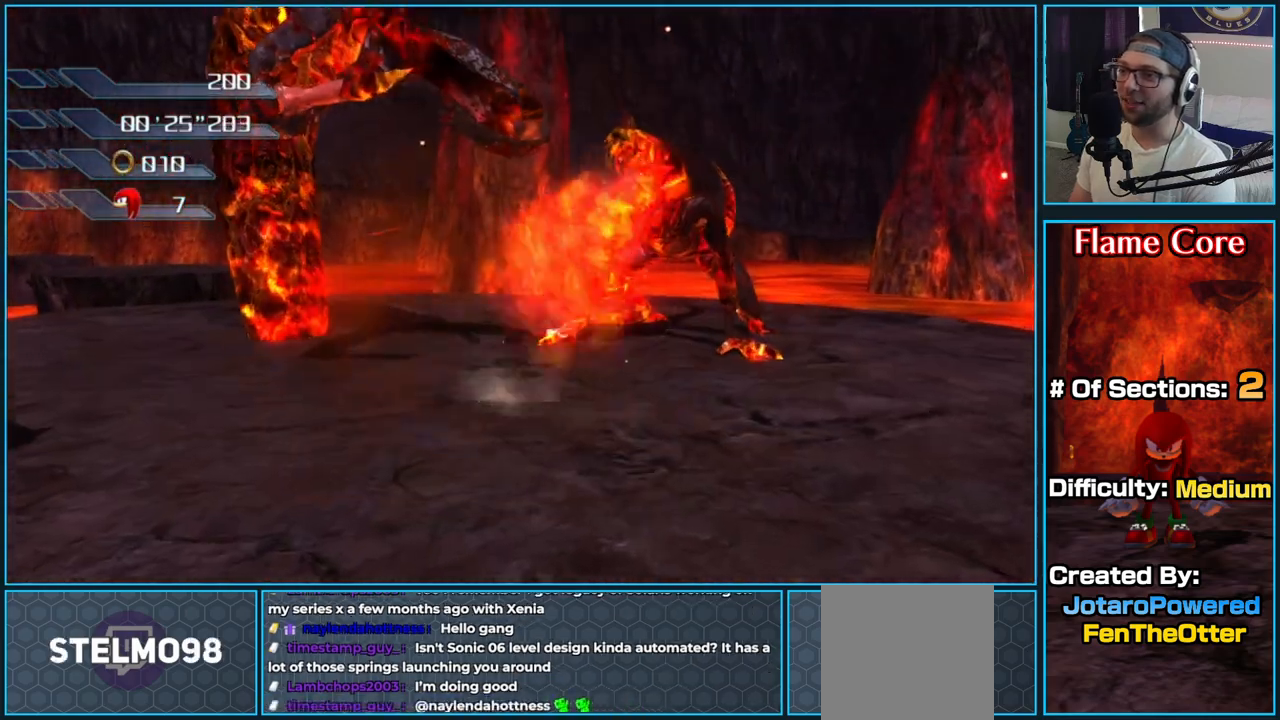
{"dt_ms": 500, "buttons": ["X"], "left_stick": "down", "right_stick": "center", "button_events": [[50, "X", "up"], [117, "X", "down"], [233, "X", "up"], [300, "X", "down"], [433, "X", "up"], [483, "X", "down"]]}
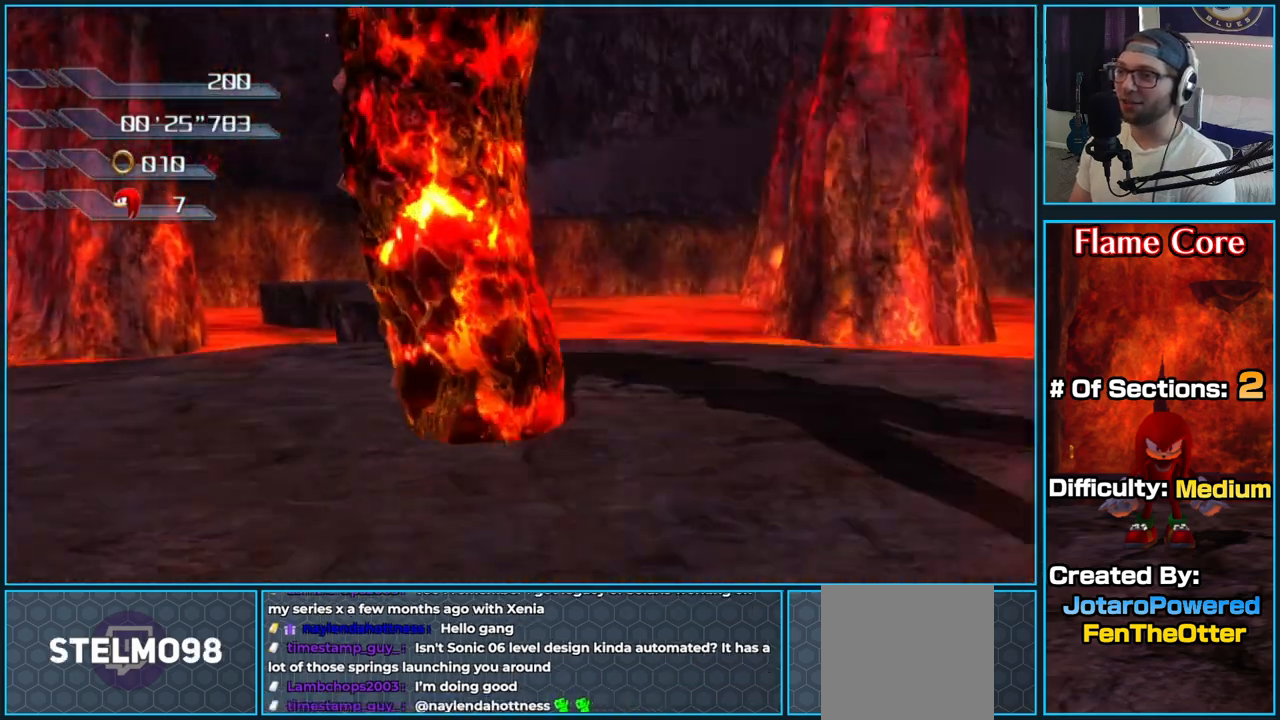
{"dt_ms": 500, "buttons": [], "left_stick": "down", "right_stick": "center", "button_events": [[100, "X", "up"], [150, "X", "down"], [267, "X", "up"], [333, "X", "down"], [450, "X", "up"]]}
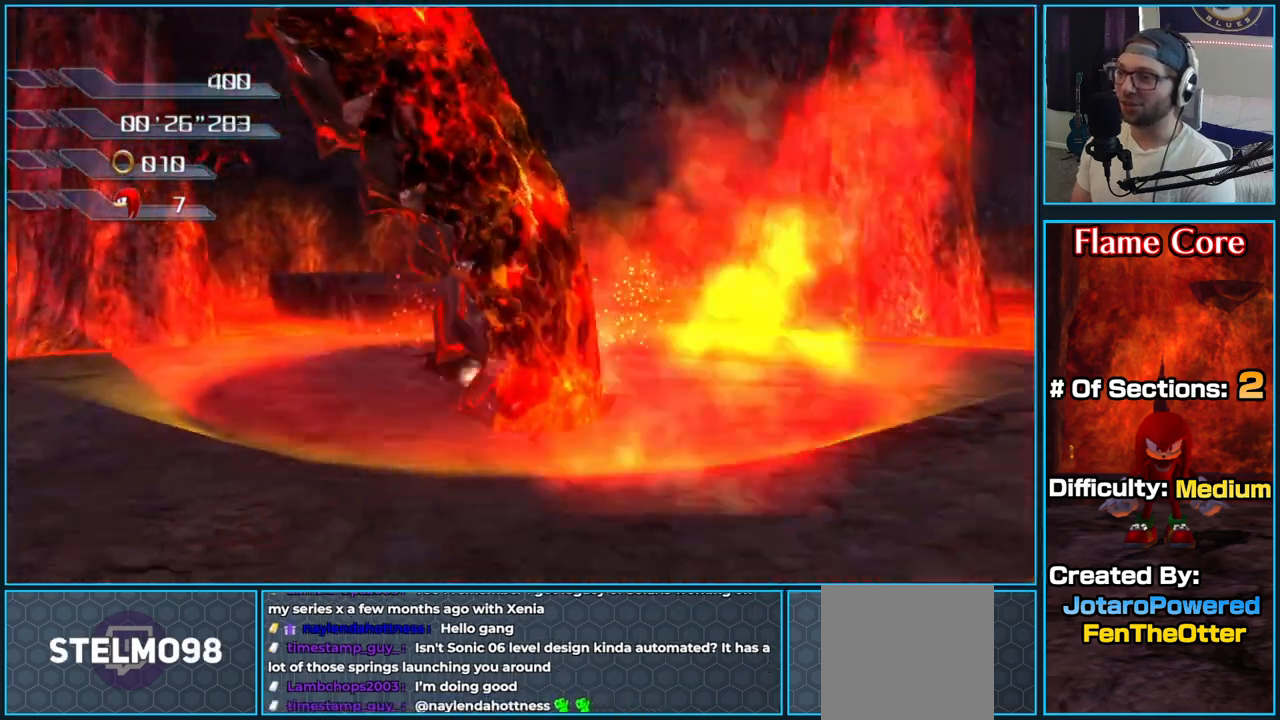
{"dt_ms": 500, "buttons": [], "left_stick": "left", "right_stick": "center", "button_events": [[17, "X", "down"], [133, "X", "up"], [183, "X", "down"], [317, "X", "up"], [383, "X", "down"], [500, "X", "up"]]}
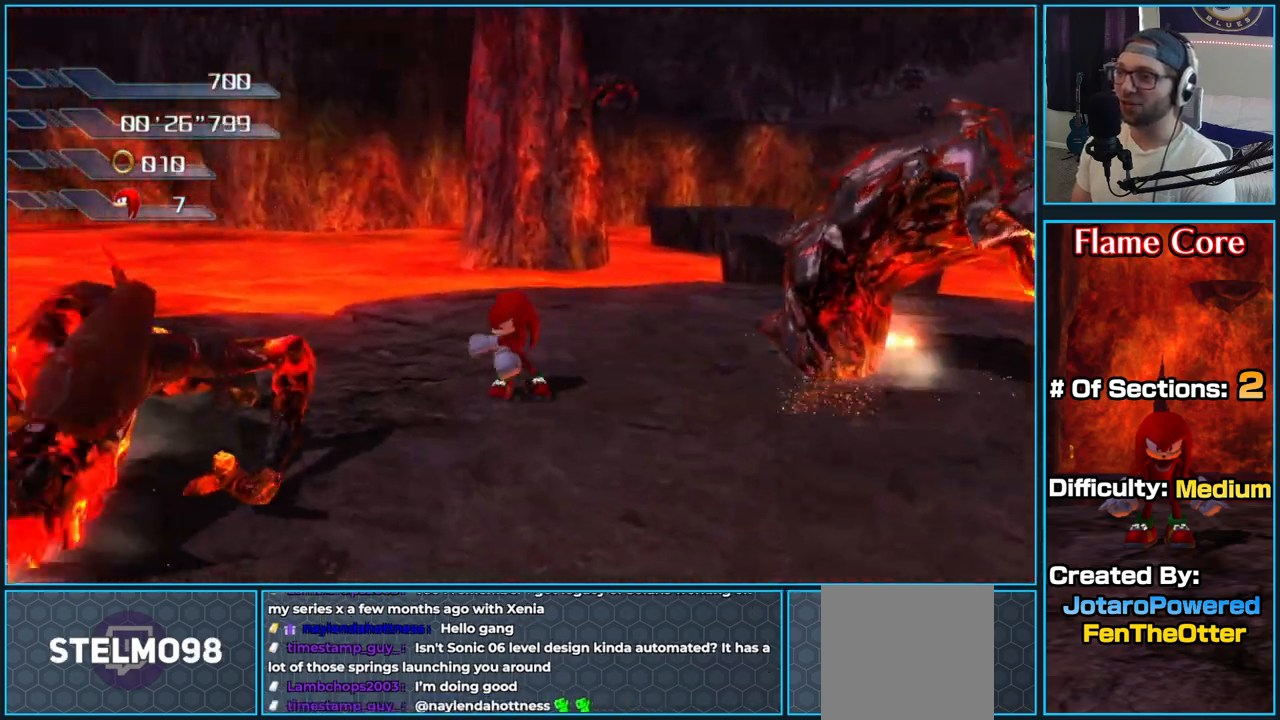
{"dt_ms": 500, "buttons": ["X"], "left_stick": "down-left", "right_stick": "center", "button_events": [[50, "X", "down"], [183, "X", "up"], [233, "X", "down"], [350, "X", "up"], [400, "X", "down"]]}
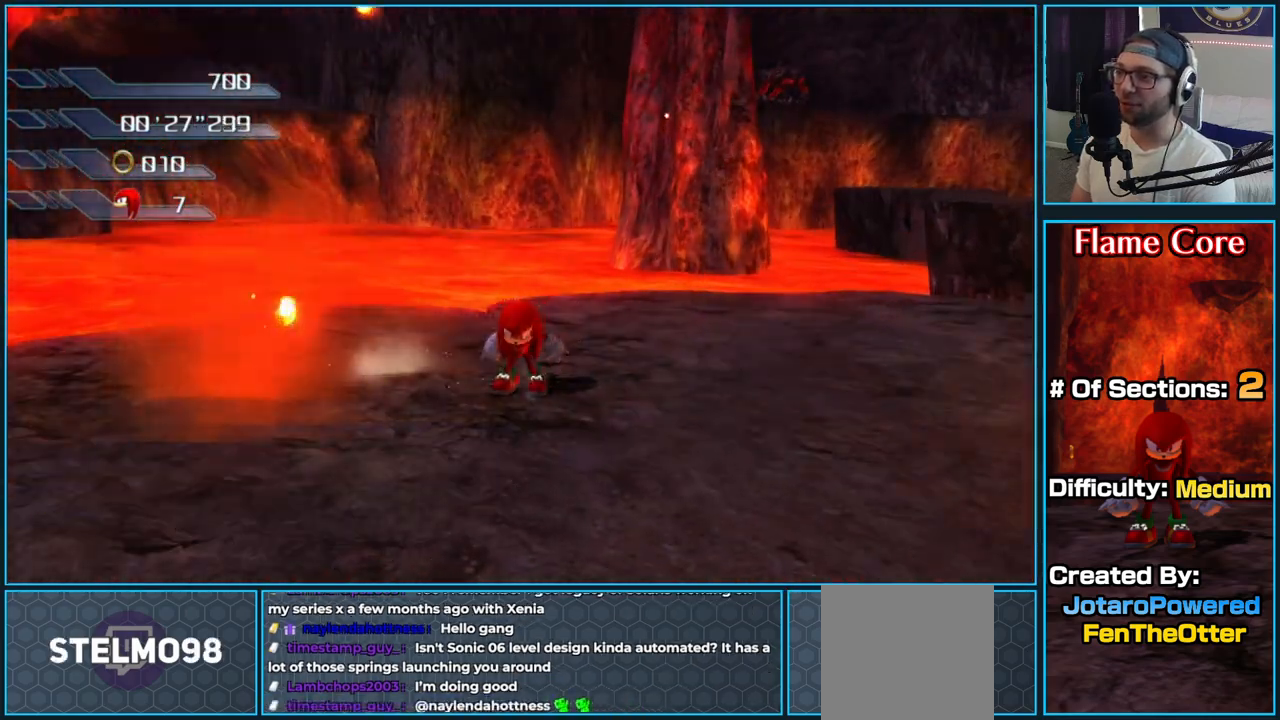
{"dt_ms": 500, "buttons": [], "left_stick": "down-right", "right_stick": "left", "button_events": [[17, "X", "up"], [83, "X", "down"], [183, "X", "up"]]}
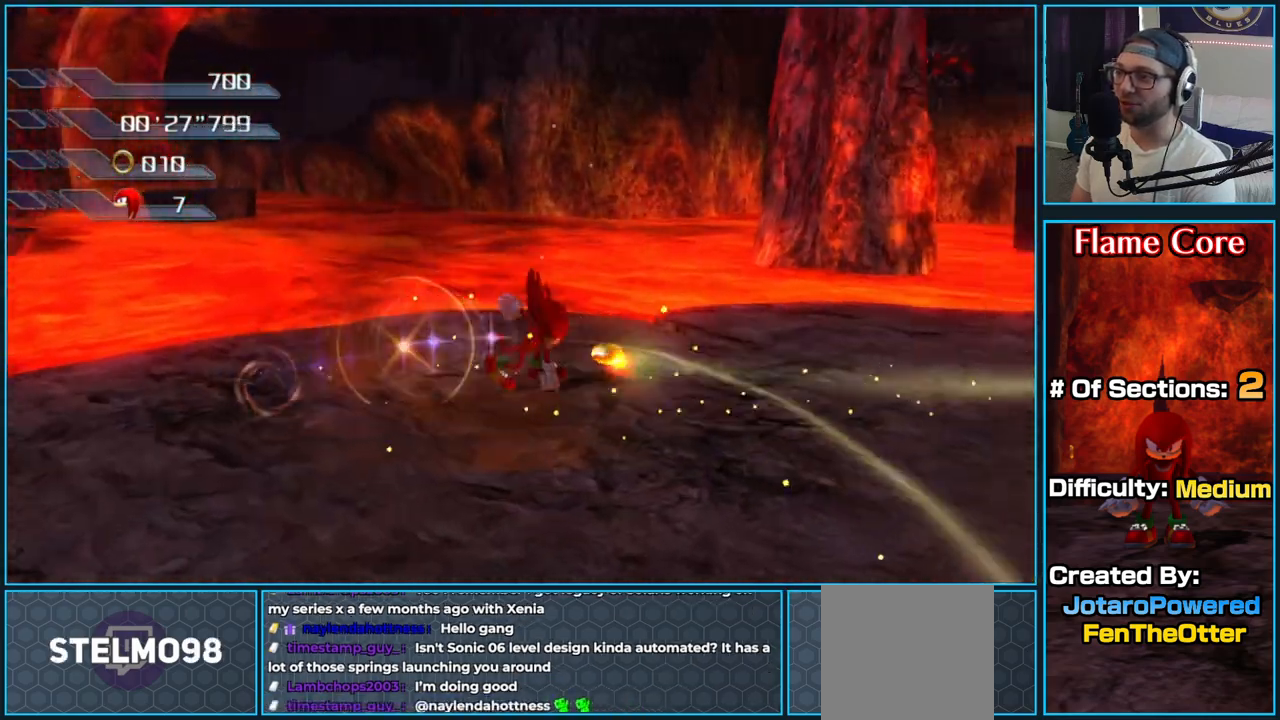
{"dt_ms": 500, "buttons": [], "left_stick": "up-right", "right_stick": "center", "button_events": []}
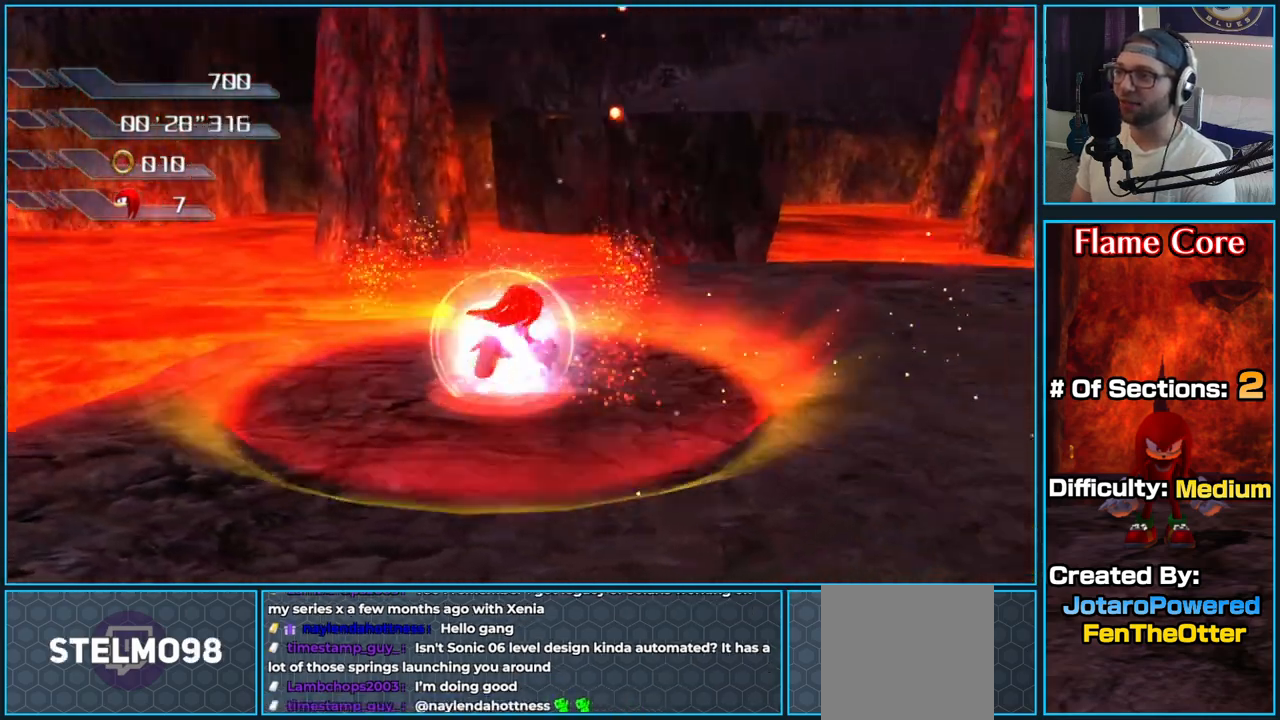
{"dt_ms": 500, "buttons": [], "left_stick": "up-right", "right_stick": "right", "button_events": []}
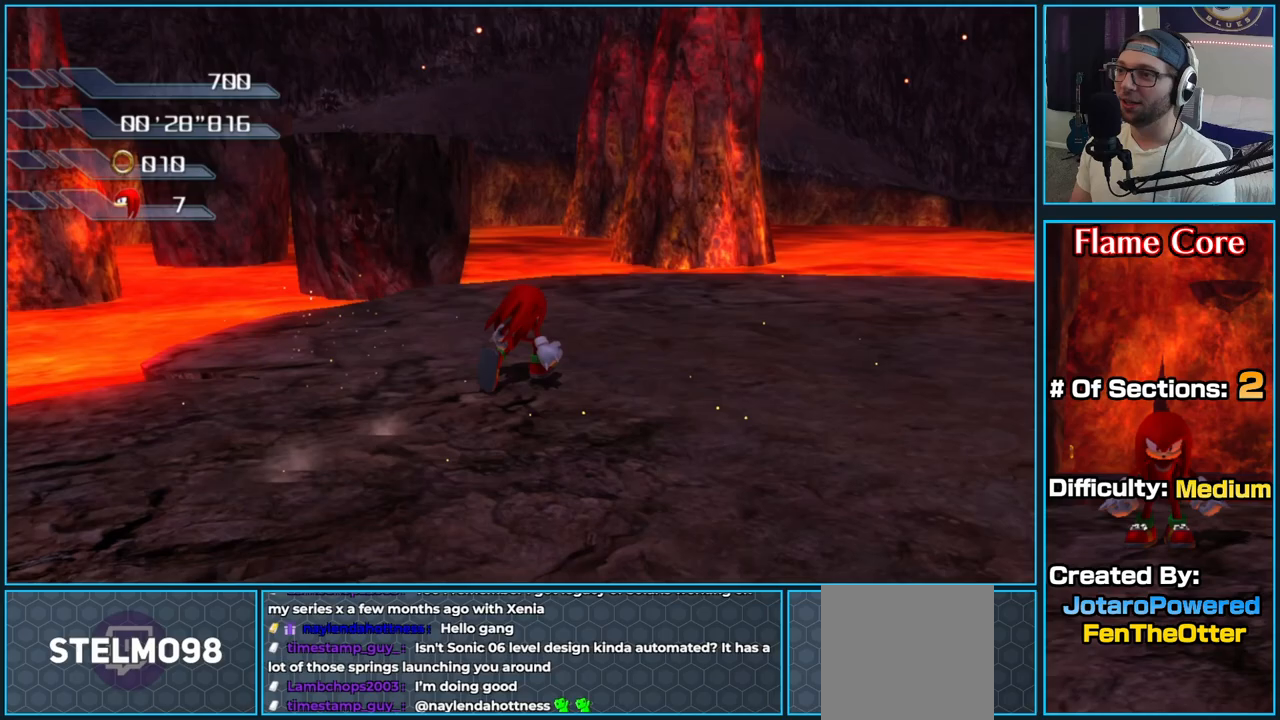
{"dt_ms": 500, "buttons": [], "left_stick": "up-right", "right_stick": "center", "button_events": []}
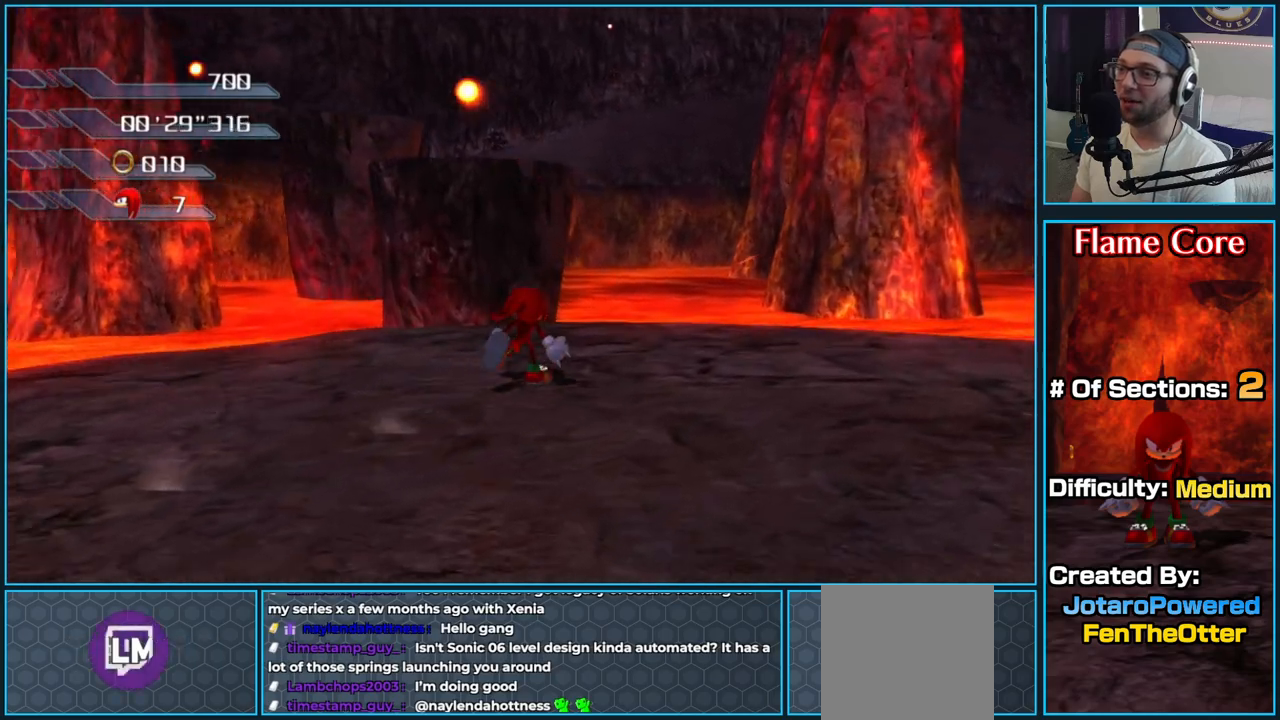
{"dt_ms": 500, "buttons": ["A"], "left_stick": "up", "right_stick": "center", "button_events": [[183, "A", "down"]]}
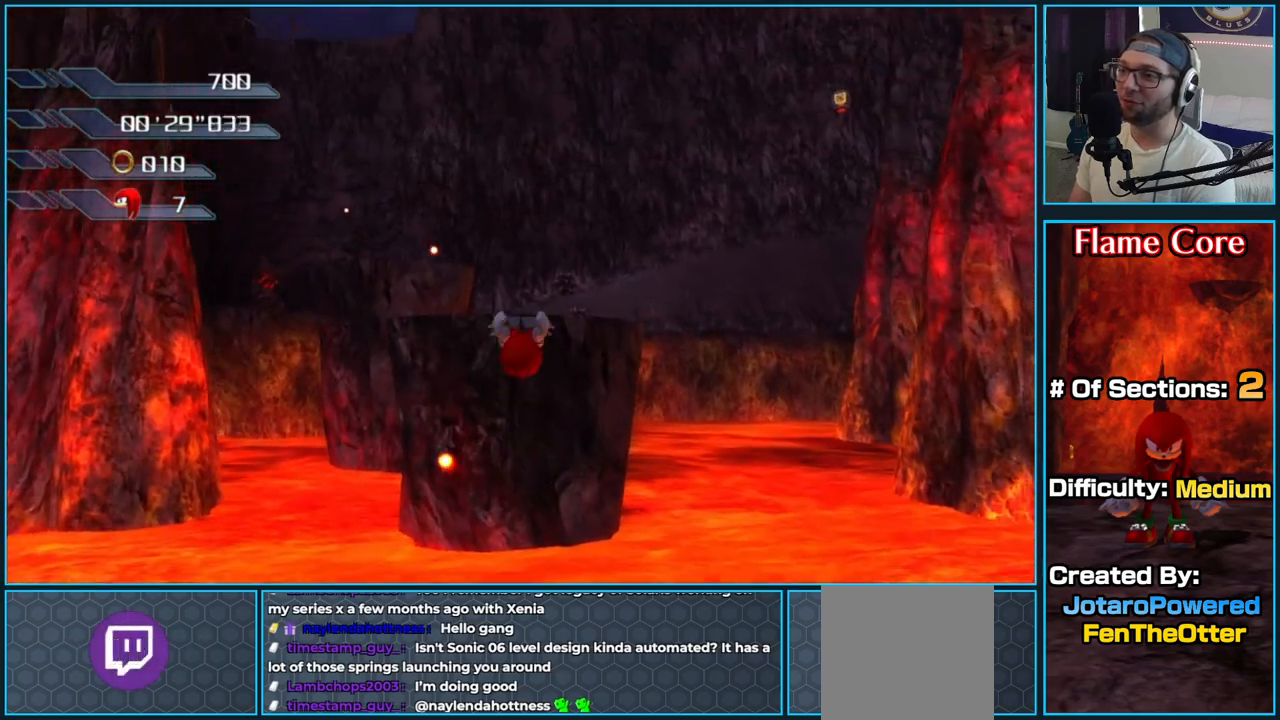
{"dt_ms": 500, "buttons": [], "left_stick": "up", "right_stick": "center", "button_events": [[500, "A", "up"]]}
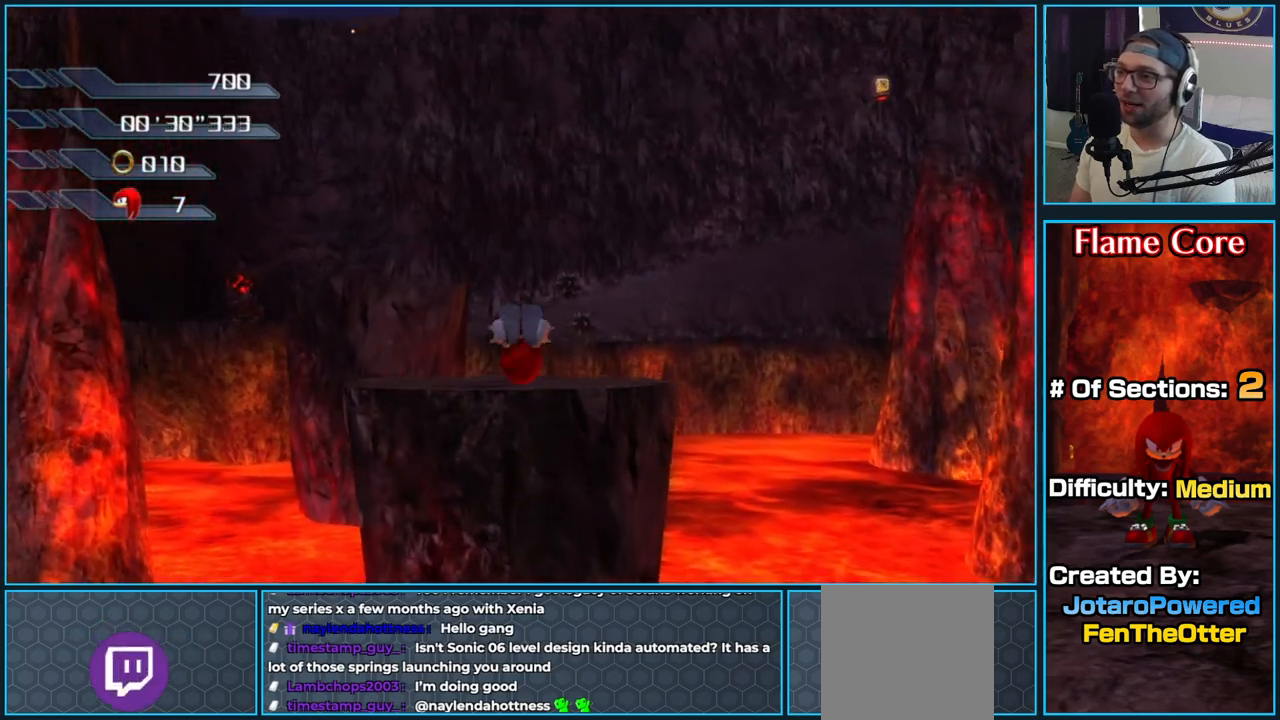
{"dt_ms": 500, "buttons": ["A"], "left_stick": "up-left", "right_stick": "center", "button_events": [[67, "A", "down"]]}
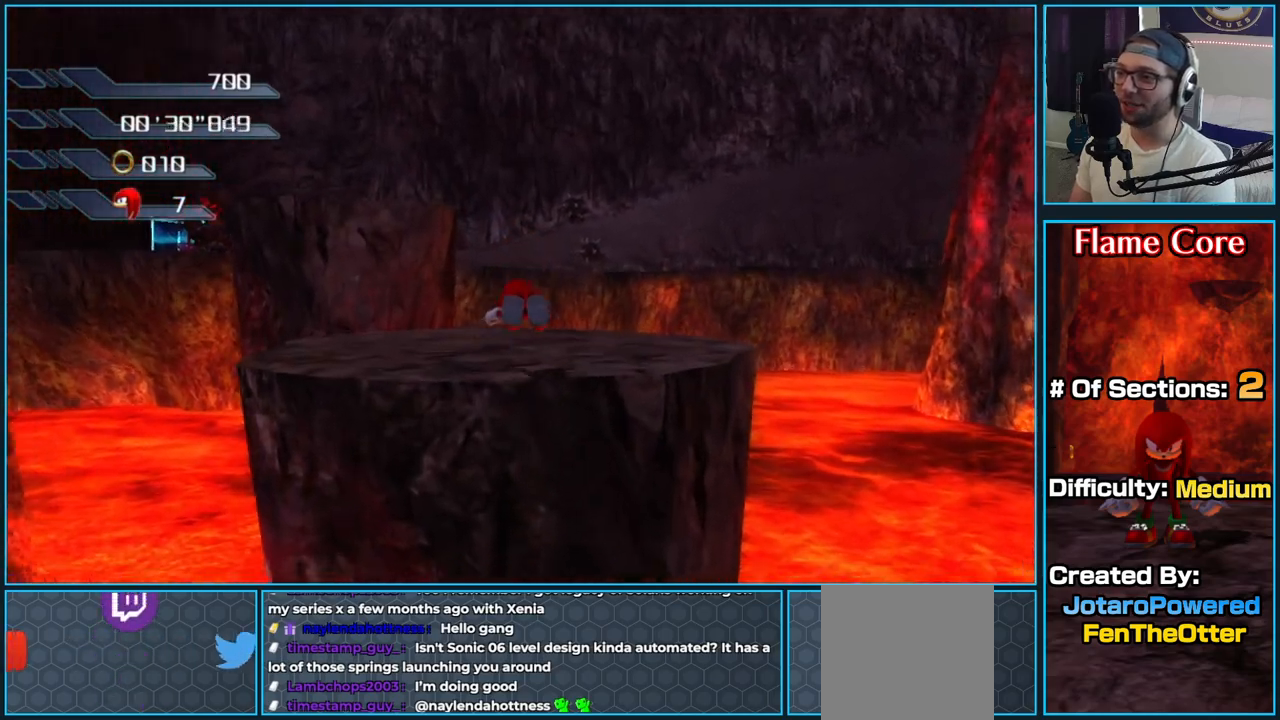
{"dt_ms": 500, "buttons": ["A"], "left_stick": "up", "right_stick": "center", "button_events": [[83, "A", "up"], [183, "A", "down"]]}
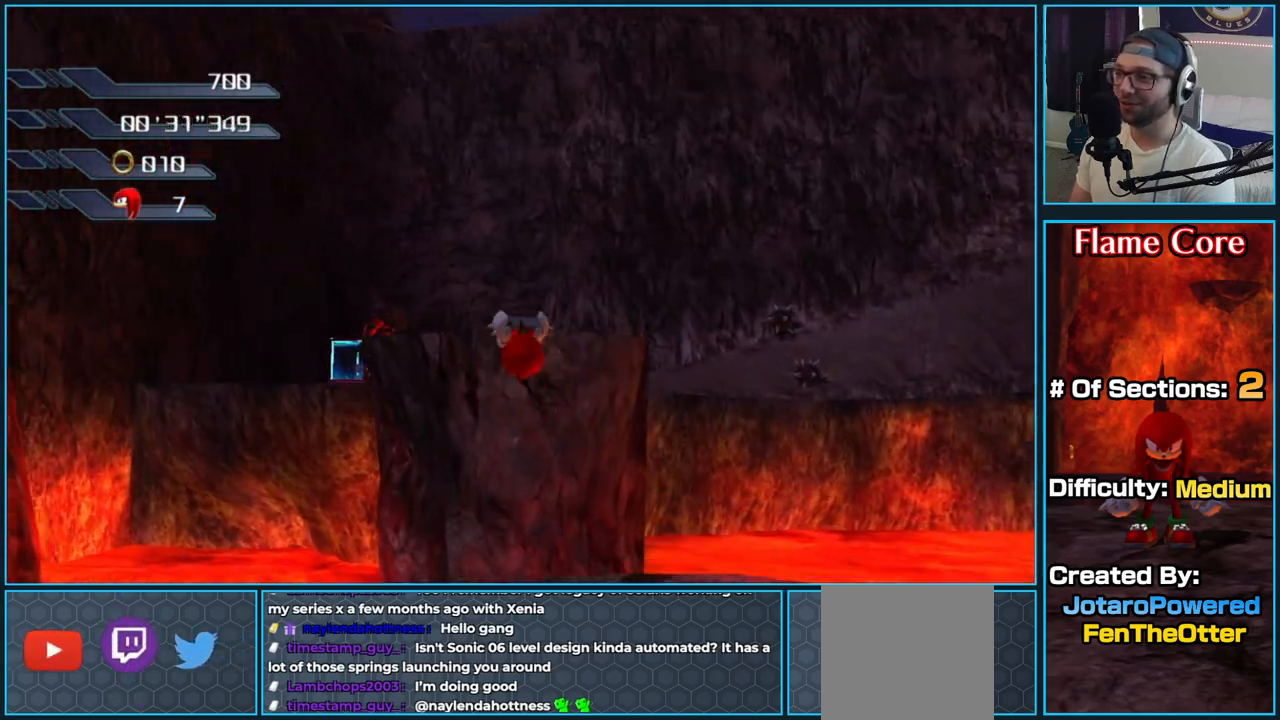
{"dt_ms": 500, "buttons": ["A"], "left_stick": "up", "right_stick": "center", "button_events": [[383, "A", "up"], [433, "A", "down"]]}
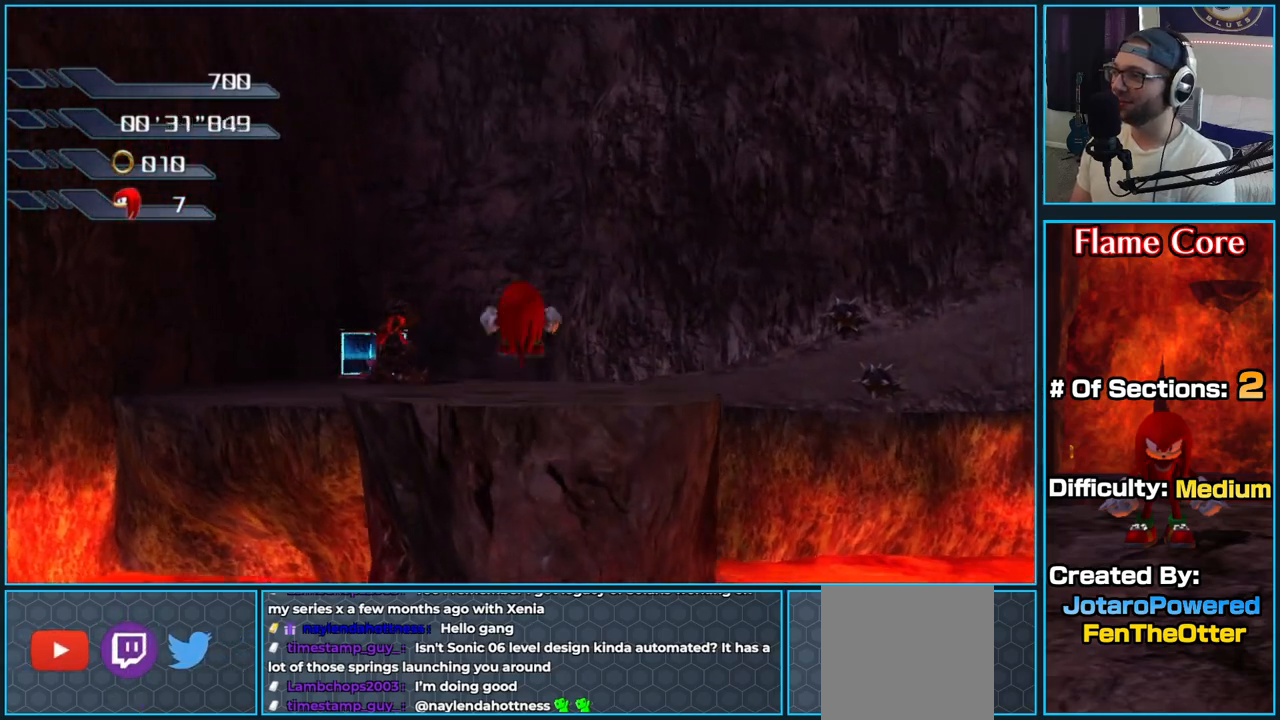
{"dt_ms": 500, "buttons": [], "left_stick": "up", "right_stick": "center", "button_events": [[483, "A", "up"]]}
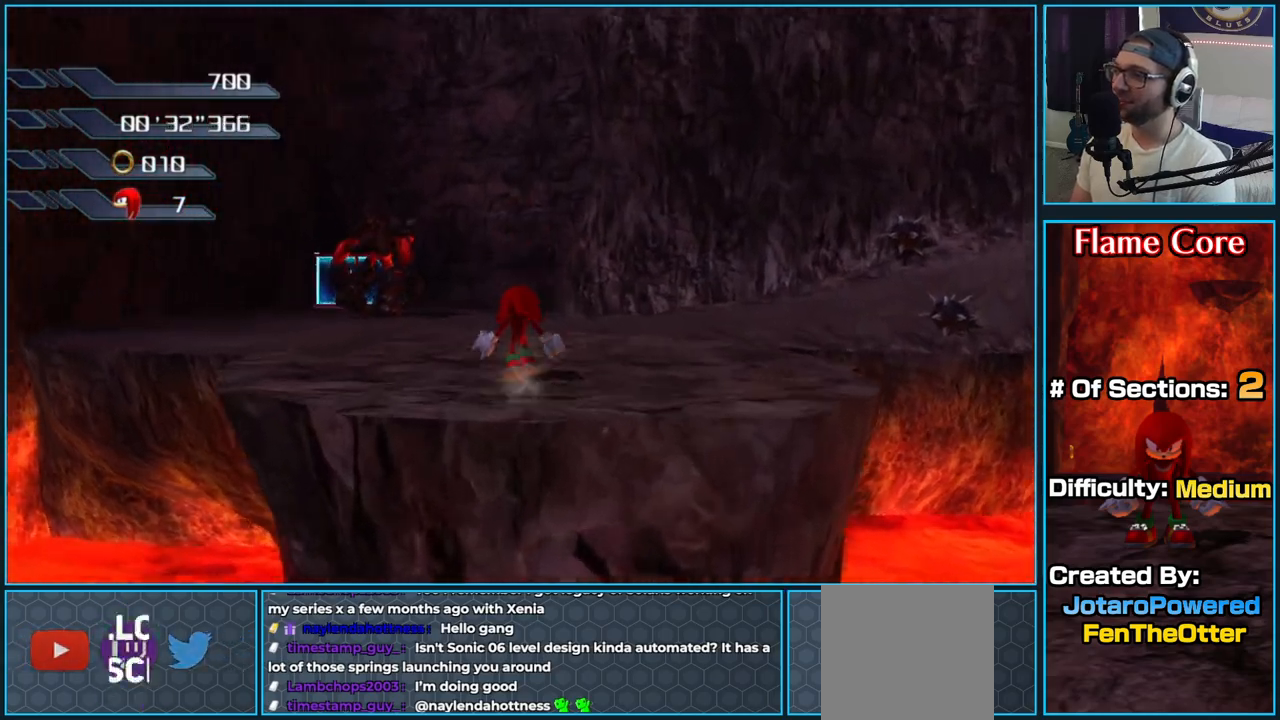
{"dt_ms": 500, "buttons": ["A"], "left_stick": "up", "right_stick": "center", "button_events": [[233, "A", "down"]]}
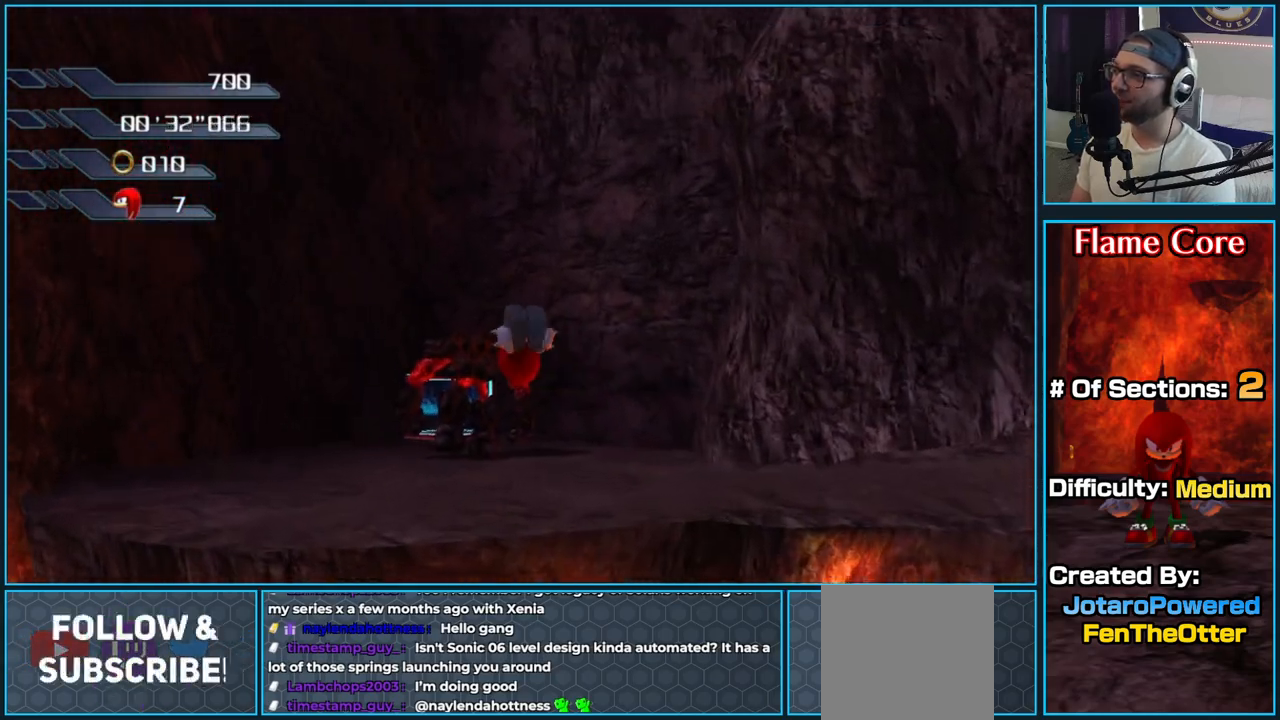
{"dt_ms": 500, "buttons": ["A"], "left_stick": "up", "right_stick": "center", "button_events": []}
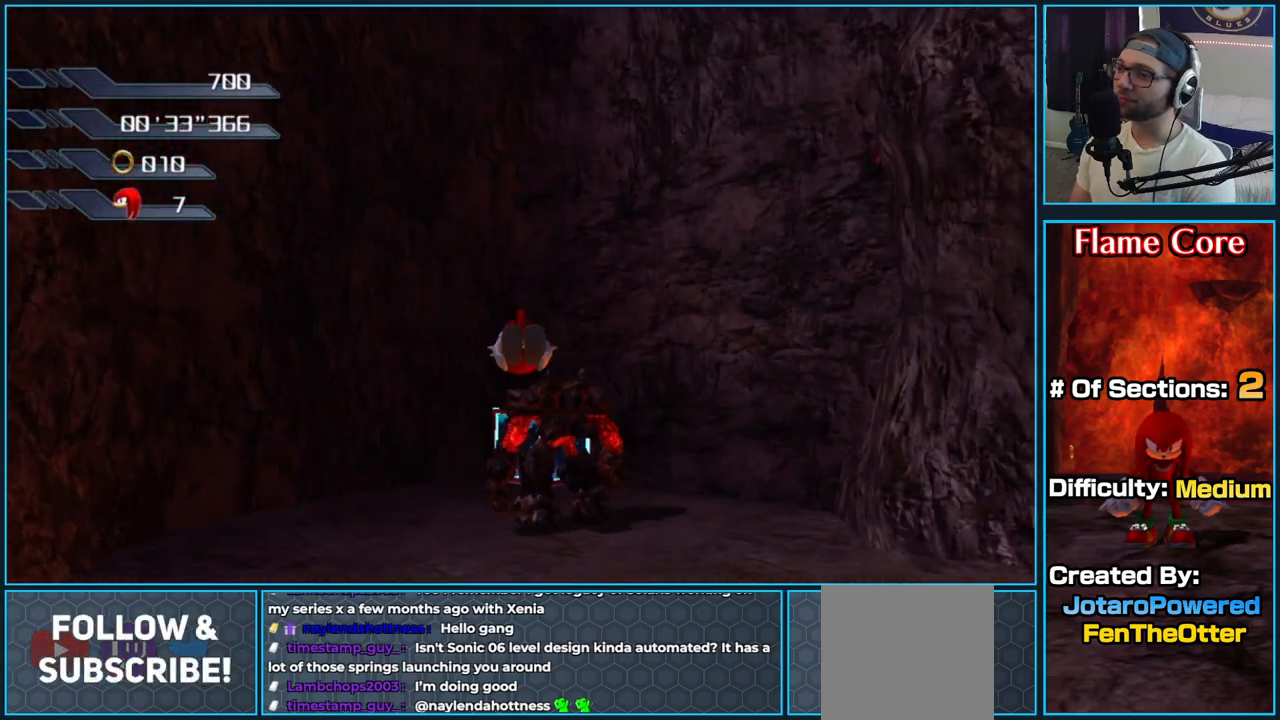
{"dt_ms": 500, "buttons": ["A"], "left_stick": "up", "right_stick": "center", "button_events": [[117, "A", "up"], [183, "A", "down"]]}
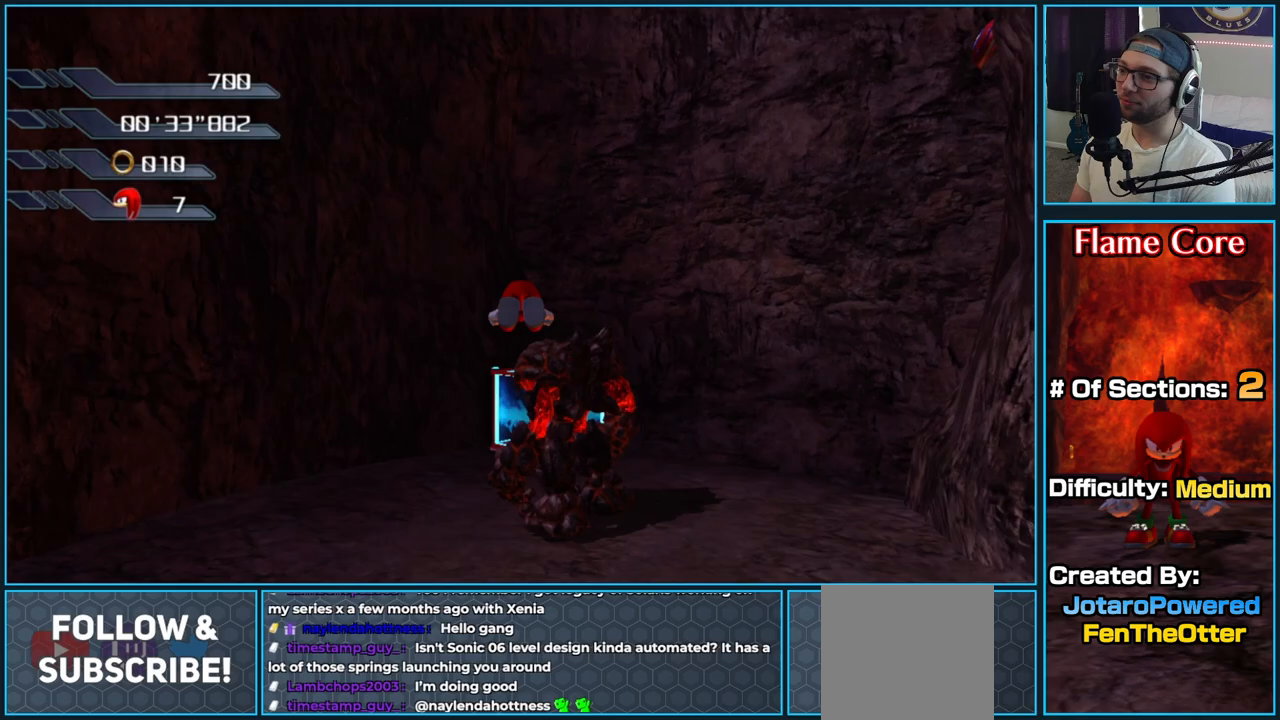
{"dt_ms": 500, "buttons": ["X"], "left_stick": "up", "right_stick": "center", "button_events": [[283, "A", "up"], [350, "X", "down"]]}
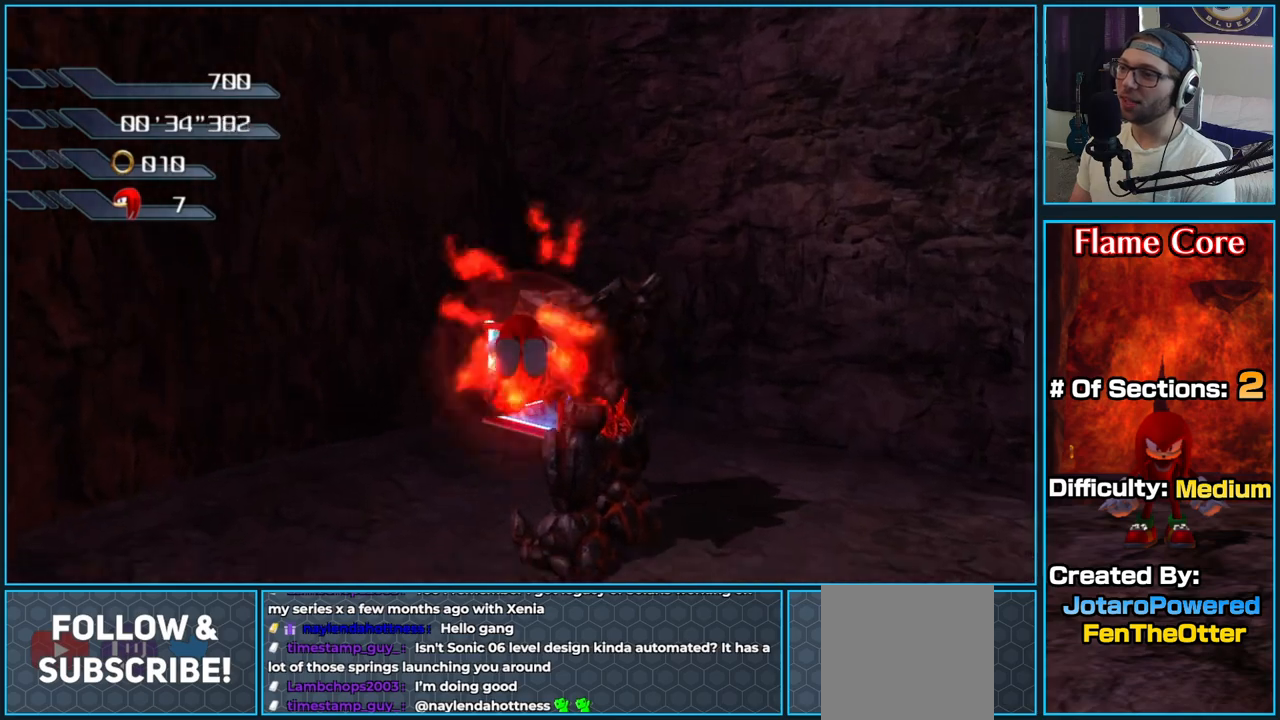
{"dt_ms": 500, "buttons": ["X"], "left_stick": "up-right", "right_stick": "center", "button_events": []}
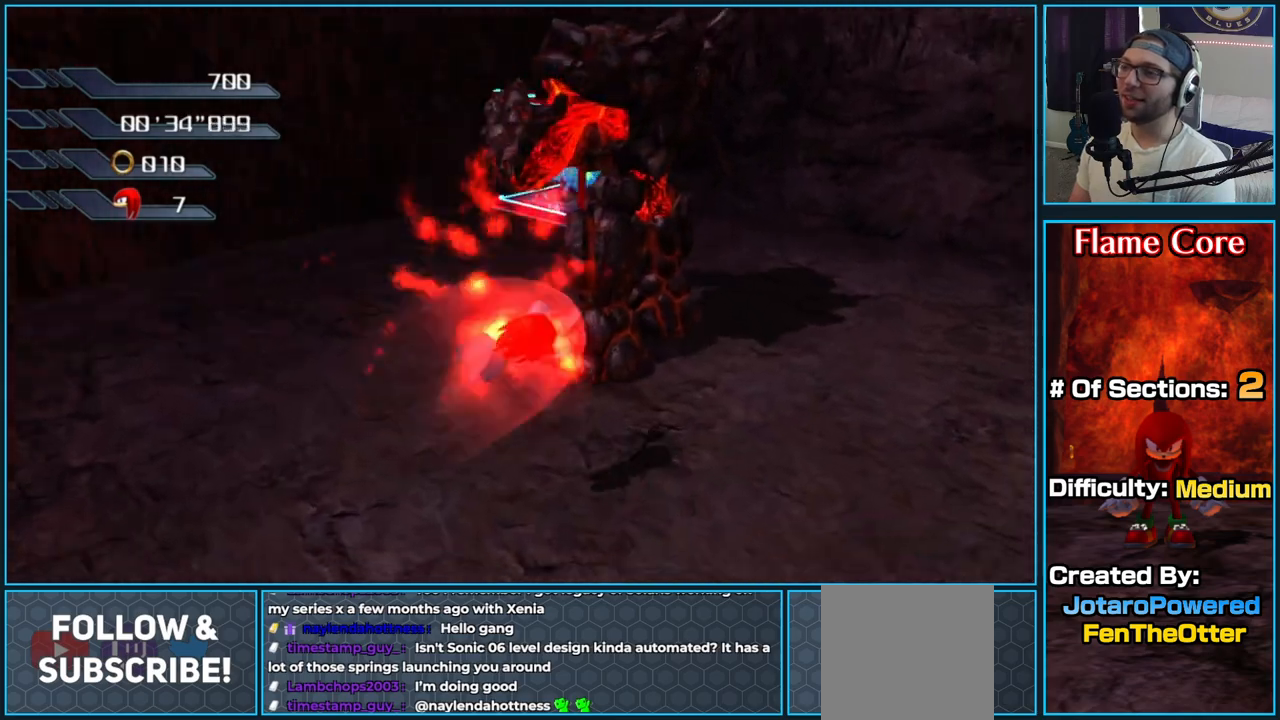
{"dt_ms": 500, "buttons": ["X"], "left_stick": "down-right", "right_stick": "center", "button_events": []}
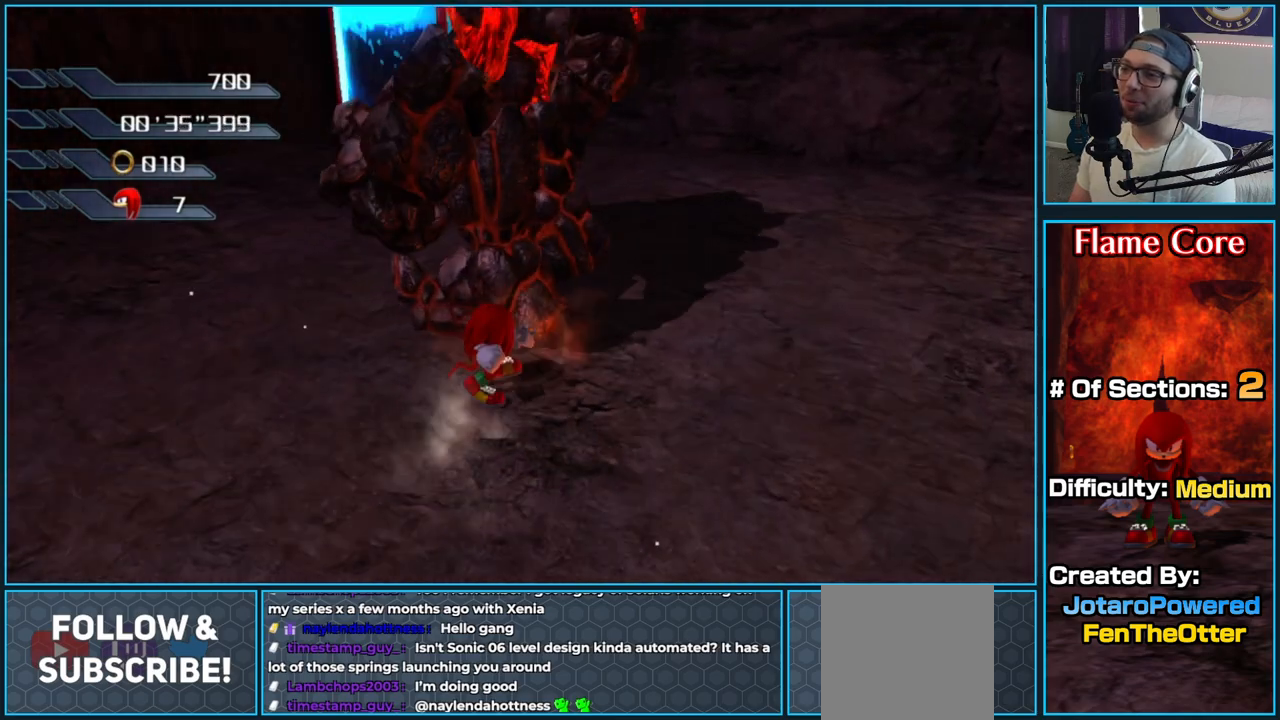
{"dt_ms": 500, "buttons": ["X"], "left_stick": "up-right", "right_stick": "center", "button_events": [[17, "X", "up"], [250, "X", "down"], [383, "X", "up"], [450, "X", "down"]]}
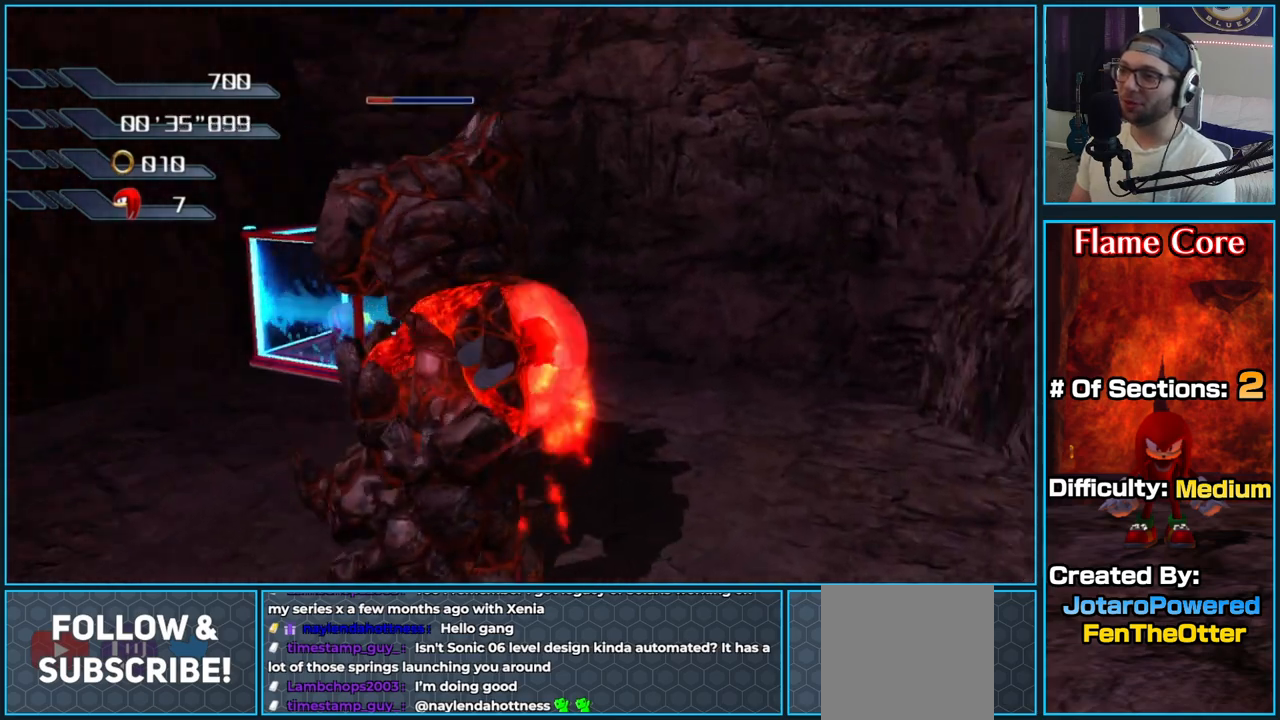
{"dt_ms": 500, "buttons": [], "left_stick": "up-right", "right_stick": "center", "button_events": [[100, "X", "up"], [150, "X", "down"], [283, "X", "up"]]}
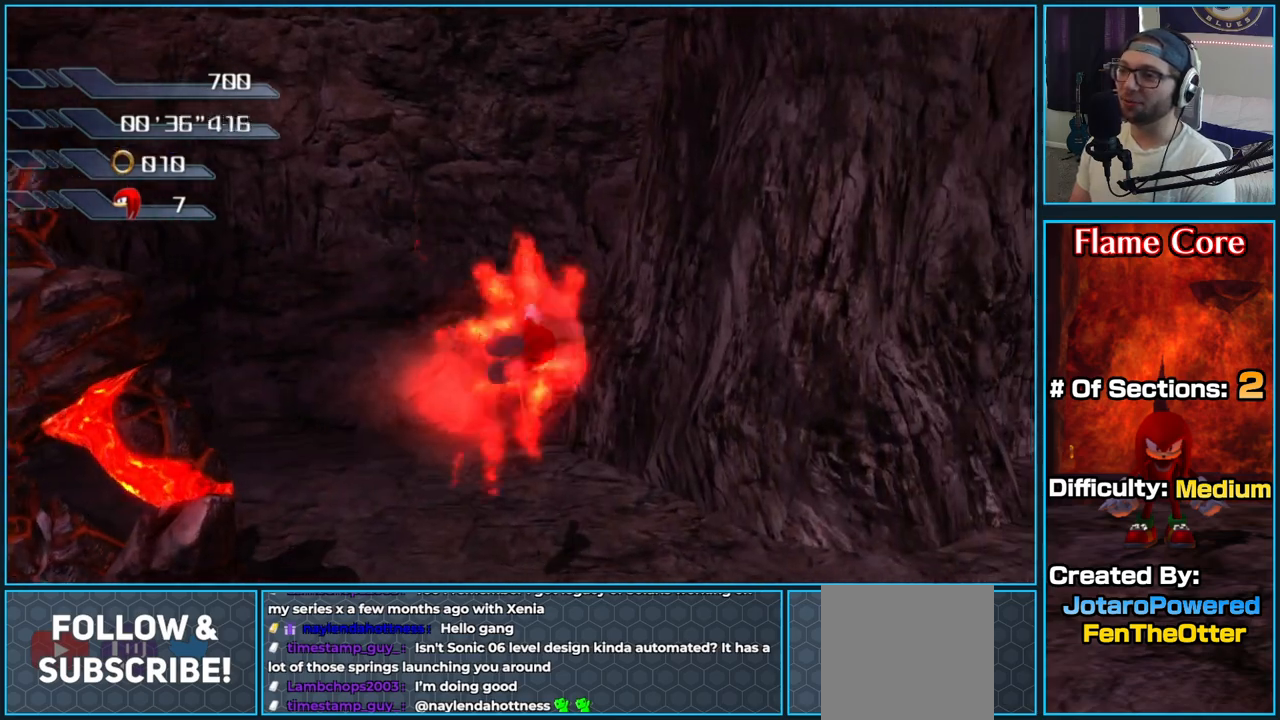
{"dt_ms": 1000, "buttons": ["X"], "left_stick": "center", "right_stick": "center", "button_events": [[667, "X", "down"]]}
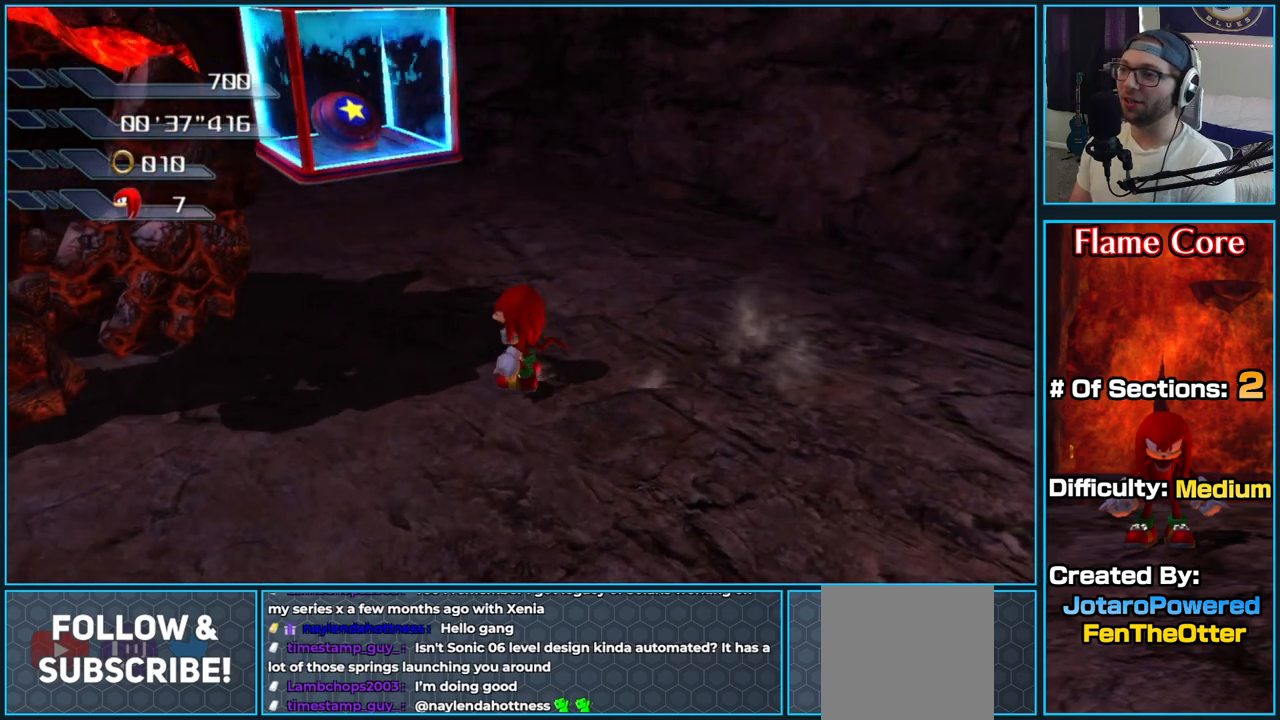
{"dt_ms": 500, "buttons": [], "left_stick": "center", "right_stick": "center", "button_events": [[300, "X", "up"]]}
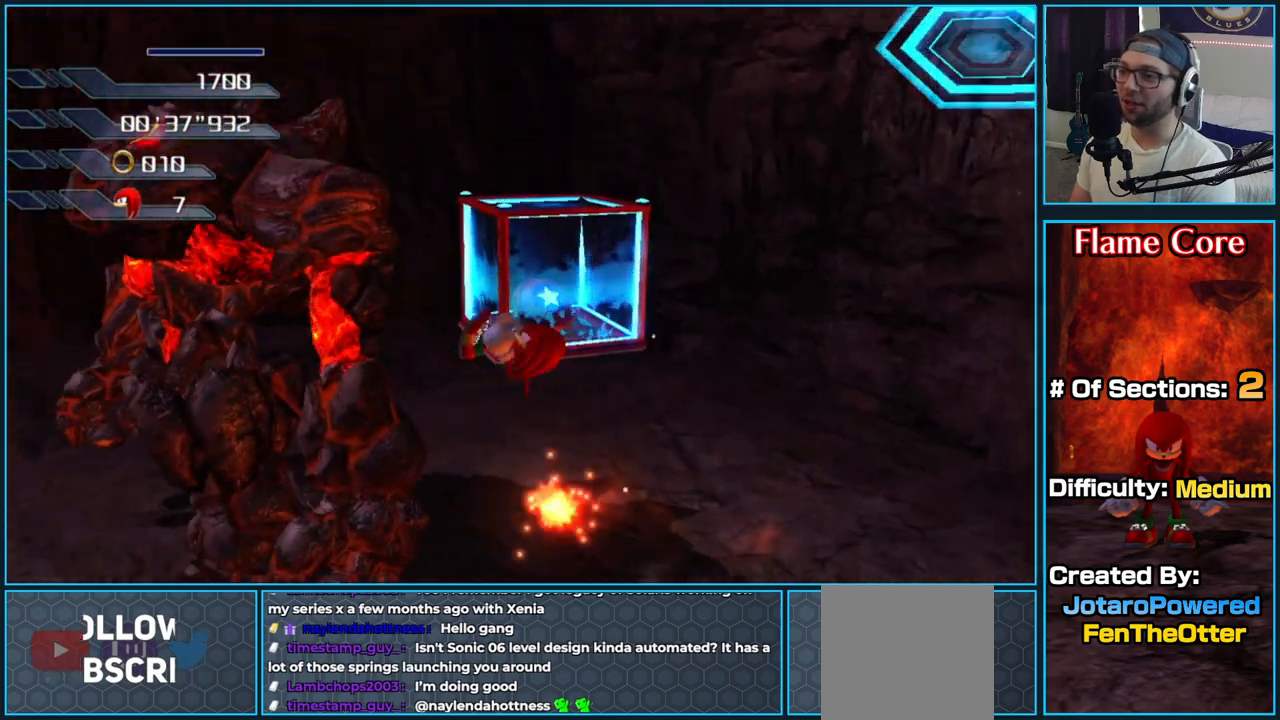
{"dt_ms": 500, "buttons": [], "left_stick": "down", "right_stick": "center", "button_events": []}
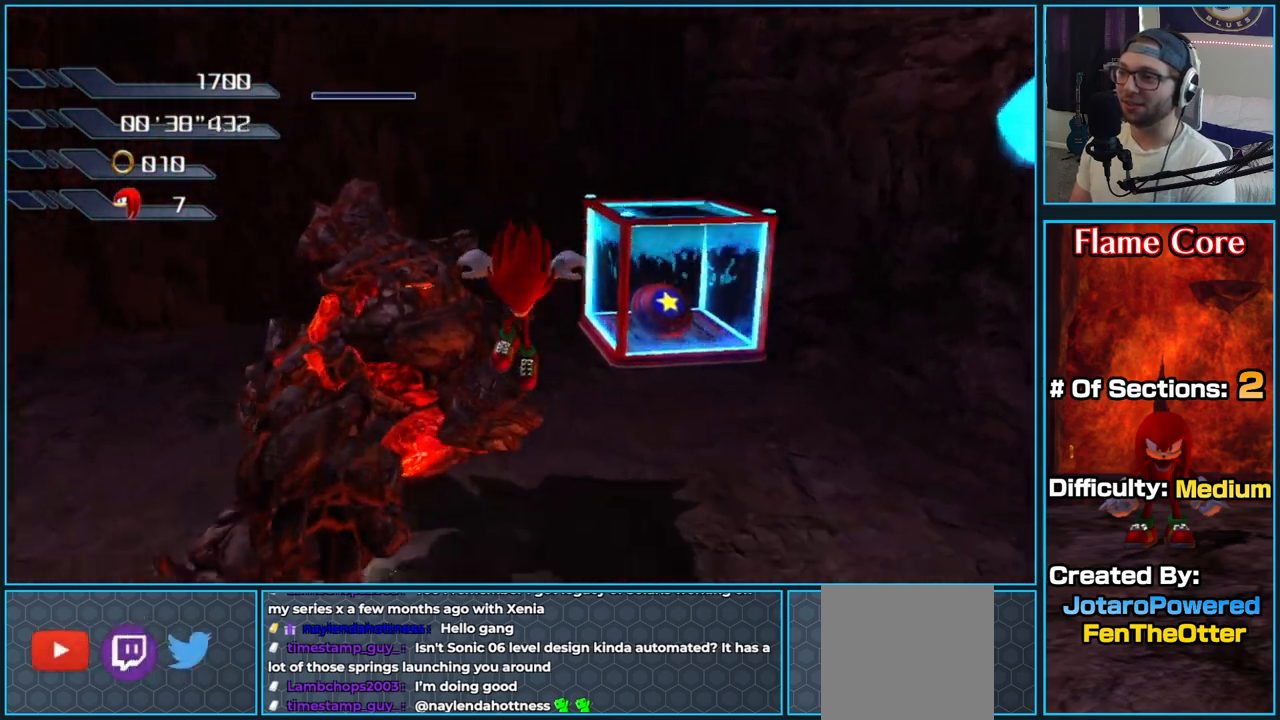
{"dt_ms": 500, "buttons": [], "left_stick": "left", "right_stick": "up-left", "button_events": []}
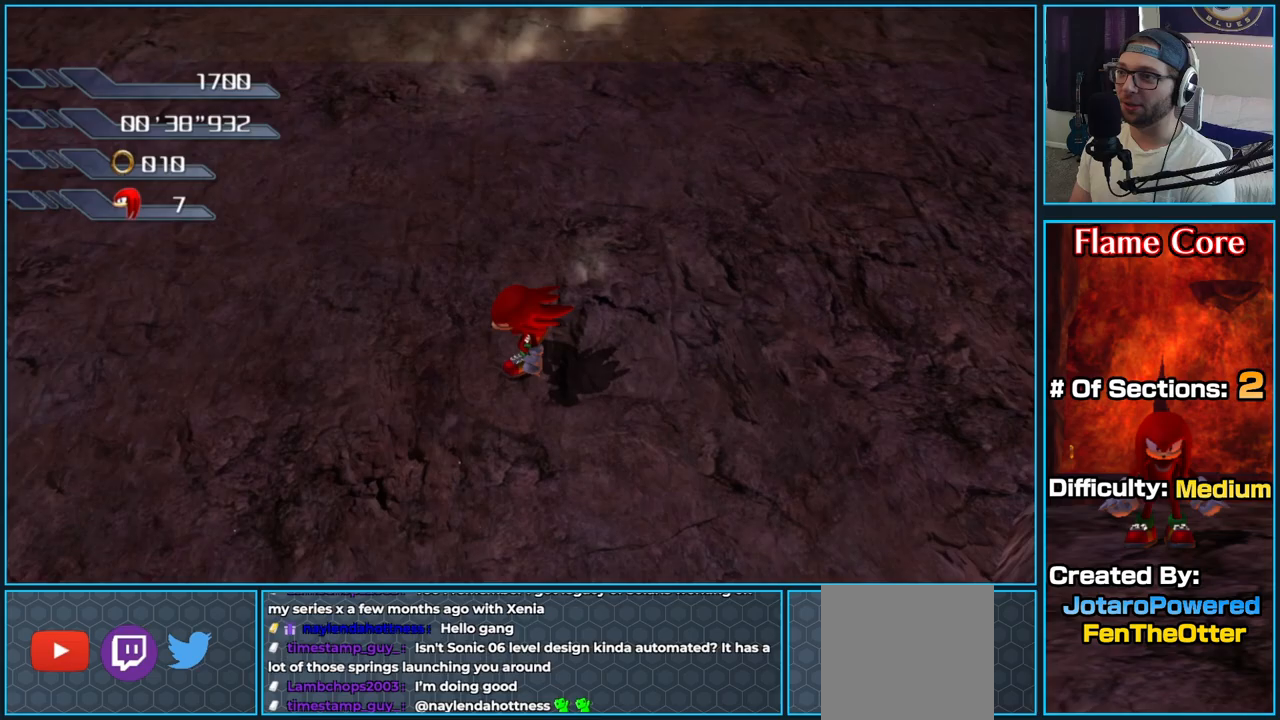
{"dt_ms": 500, "buttons": [], "left_stick": "up", "right_stick": "up-left", "button_events": []}